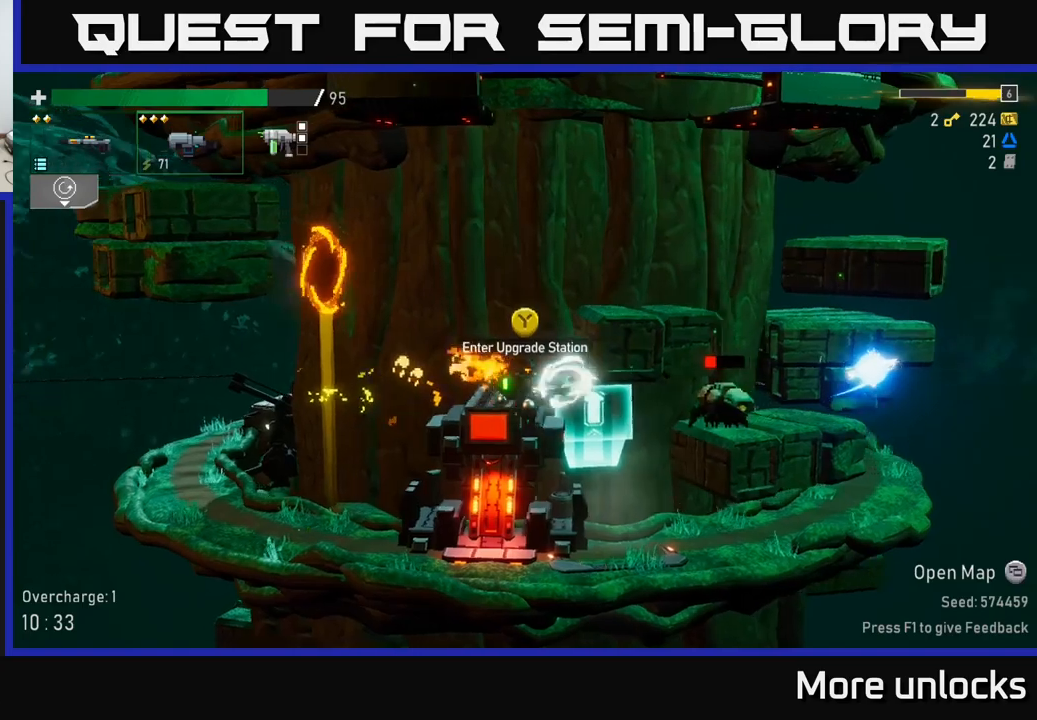
Gameplay with a controller (Xbox layout); each line is a JSON object with the inputs held at the frame after it. "events" lists button and stick changes between this image and that frame as [ms after this image, input, new state], when the widget could be followed in between.
{"buttons": [], "left_stick": "right", "right_stick": "center", "events": [[150, "R2", "down"], [267, "R2", "up"], [333, "R2", "down"], [450, "R2", "up"]]}
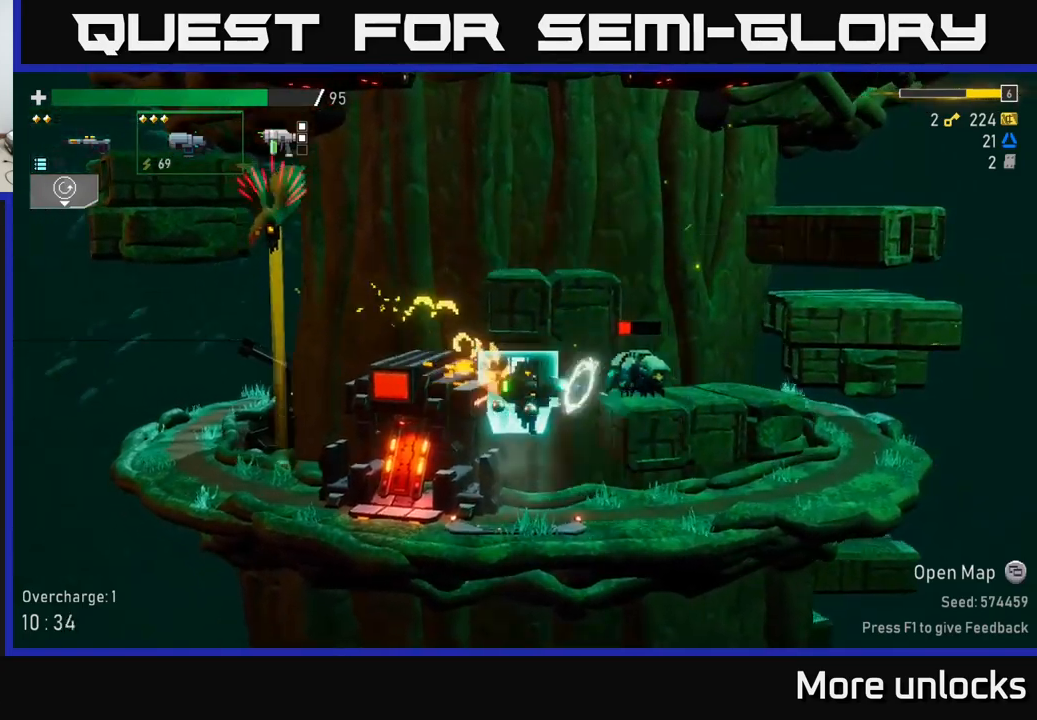
{"buttons": [], "left_stick": "right", "right_stick": "center", "events": [[200, "A", "down"], [417, "A", "up"]]}
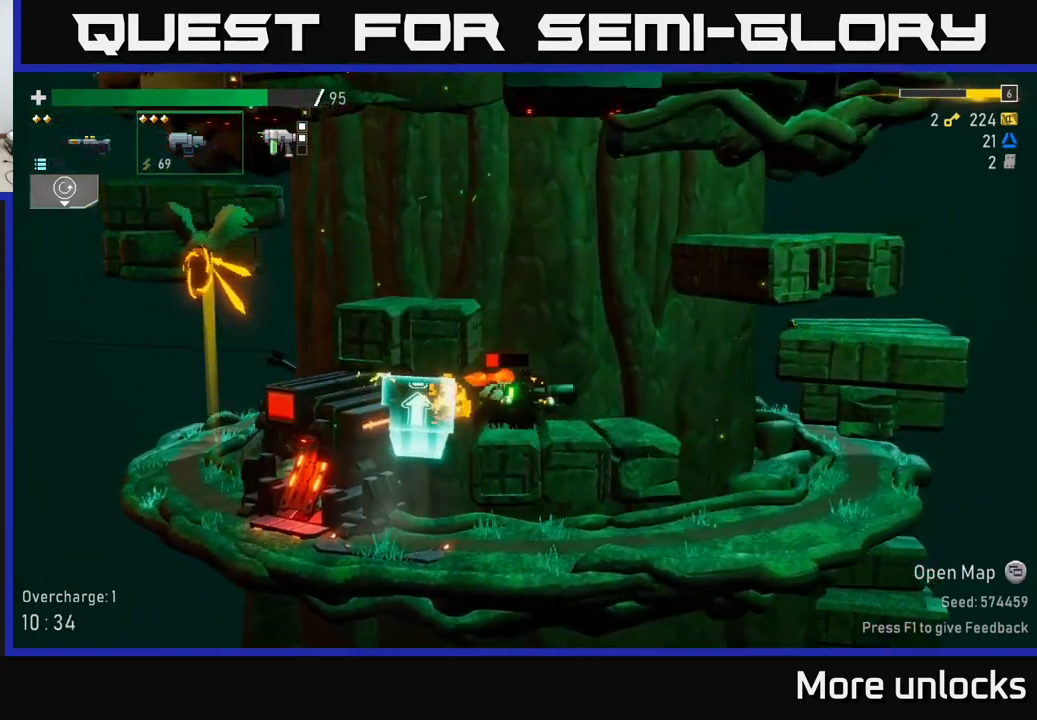
{"buttons": ["R2"], "left_stick": "down", "right_stick": "center", "events": [[167, "left_stick", "left"], [233, "R2", "down"], [300, "left_stick", "down"], [367, "R2", "up"], [467, "R2", "down"]]}
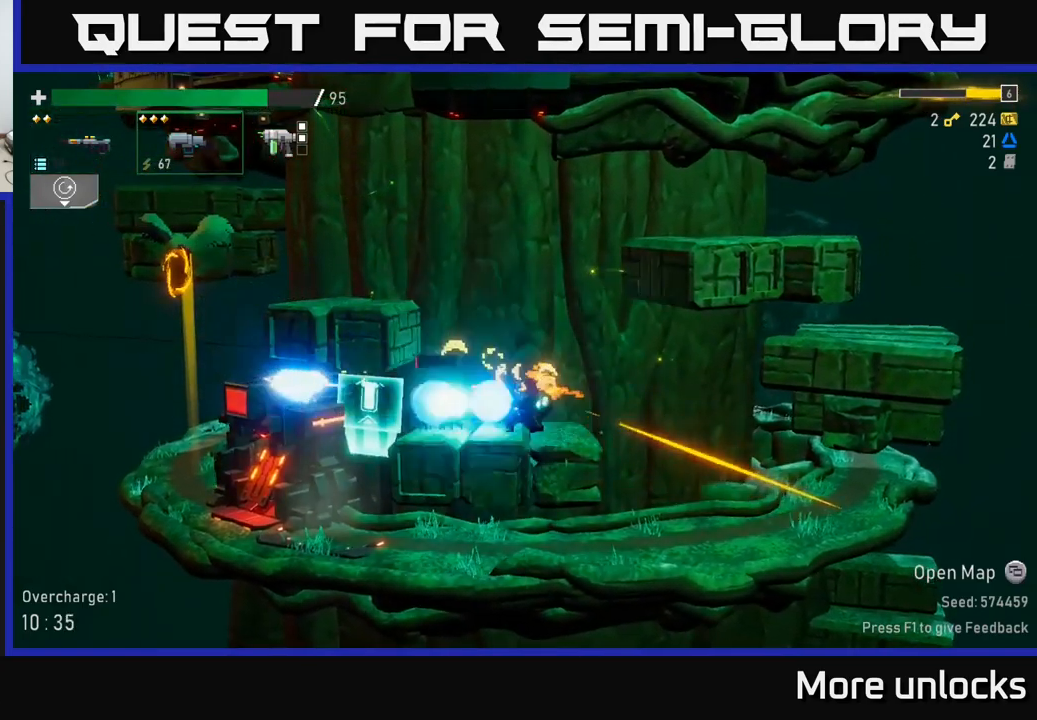
{"buttons": ["A"], "left_stick": "left", "right_stick": "center", "events": [[67, "R2", "up"], [317, "left_stick", "center"], [383, "A", "down"], [467, "left_stick", "left"]]}
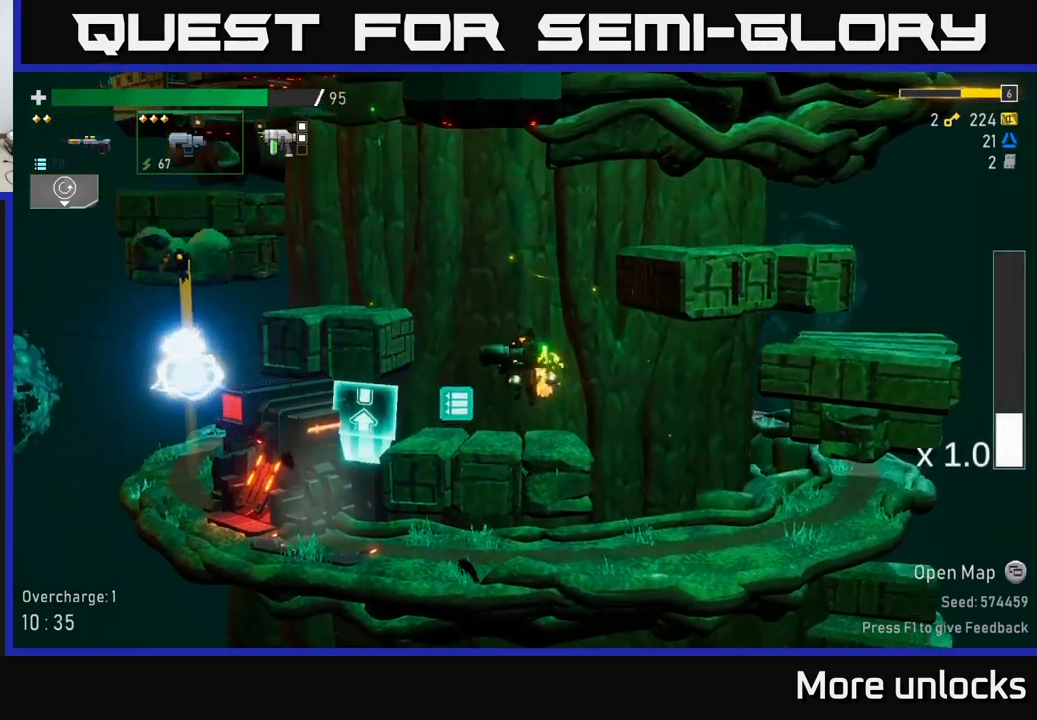
{"buttons": [], "left_stick": "left", "right_stick": "center", "events": [[33, "A", "up"], [233, "left_stick", "center"], [317, "left_stick", "left"]]}
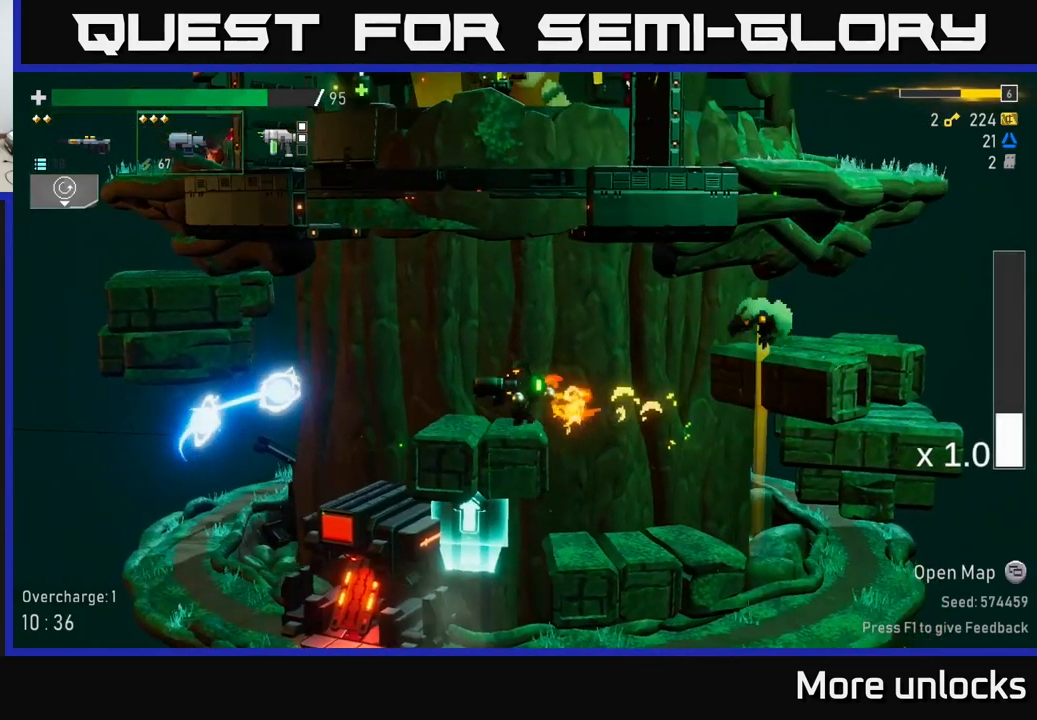
{"buttons": [], "left_stick": "center", "right_stick": "center", "events": [[33, "left_stick", "center"], [117, "left_stick", "left"], [150, "L2", "down"], [233, "left_stick", "right"], [267, "L2", "up"], [333, "R2", "down"], [367, "left_stick", "center"], [483, "R2", "up"]]}
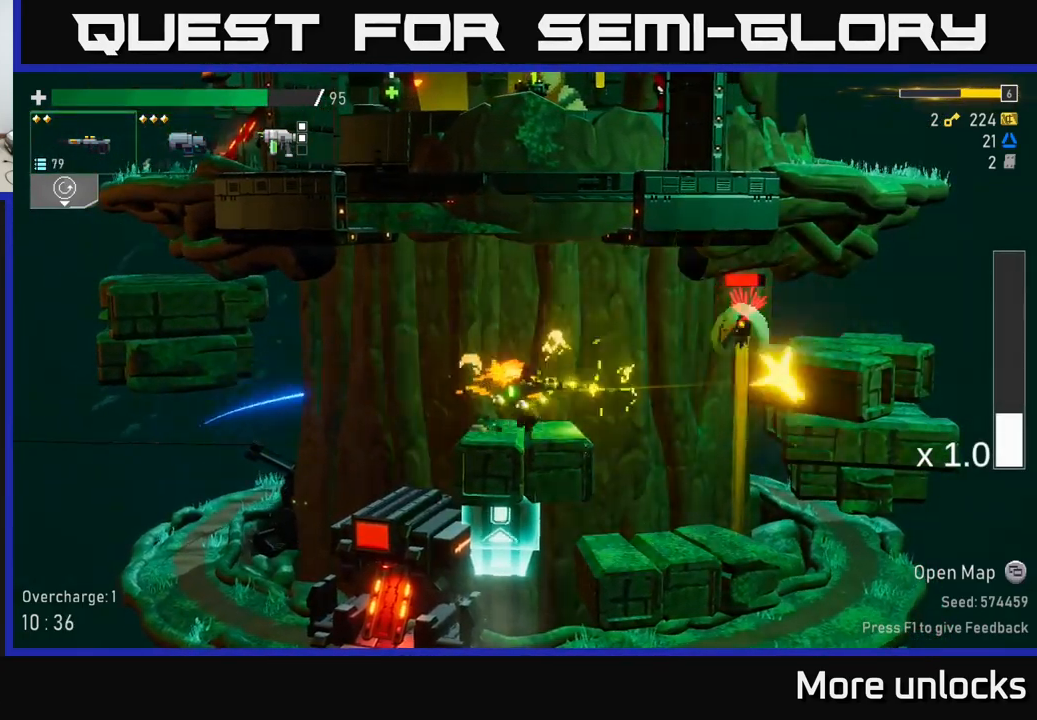
{"buttons": [], "left_stick": "center", "right_stick": "center", "events": [[33, "A", "down"], [117, "A", "up"], [133, "R2", "down"], [217, "R2", "up"], [333, "R2", "down"], [450, "R2", "up"]]}
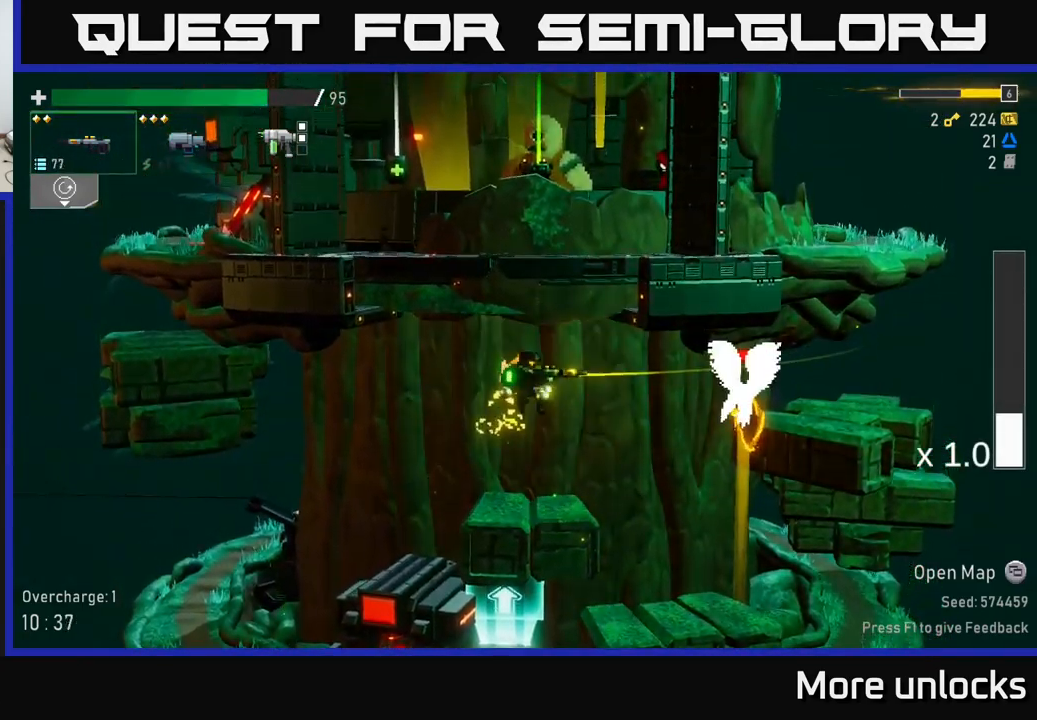
{"buttons": [], "left_stick": "right", "right_stick": "center", "events": [[33, "R2", "down"], [133, "R2", "up"], [200, "A", "down"], [233, "R2", "down"], [317, "X", "down"], [317, "left_stick", "right"], [350, "R2", "up"], [400, "A", "up"], [400, "X", "up"]]}
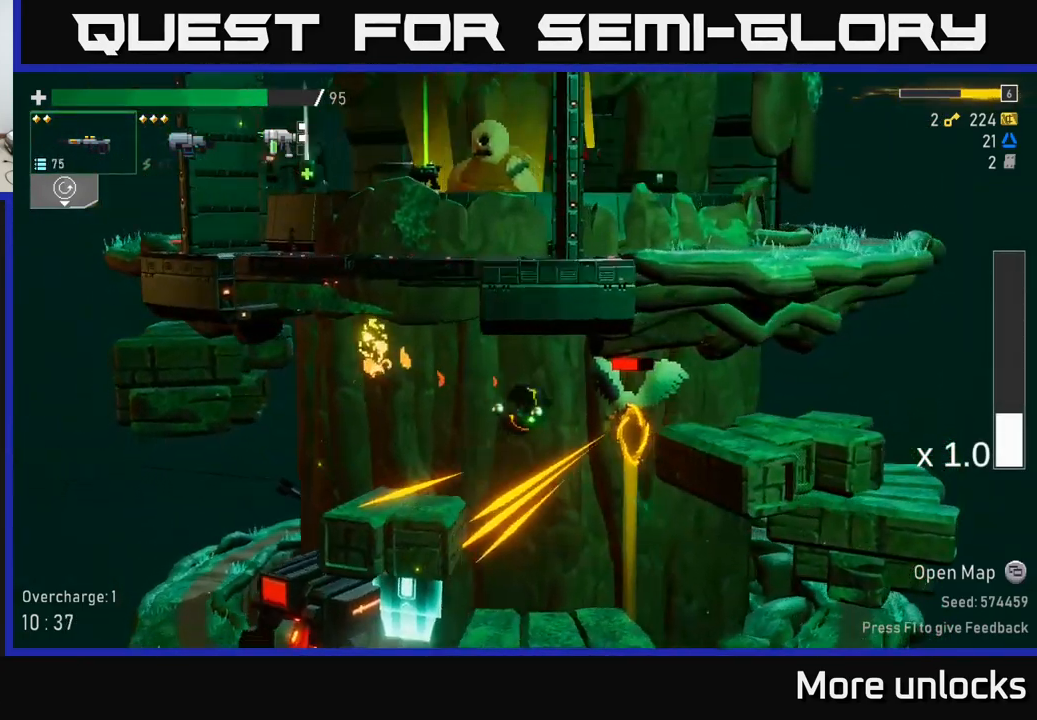
{"buttons": [], "left_stick": "center", "right_stick": "center", "events": [[133, "left_stick", "left"], [383, "left_stick", "center"]]}
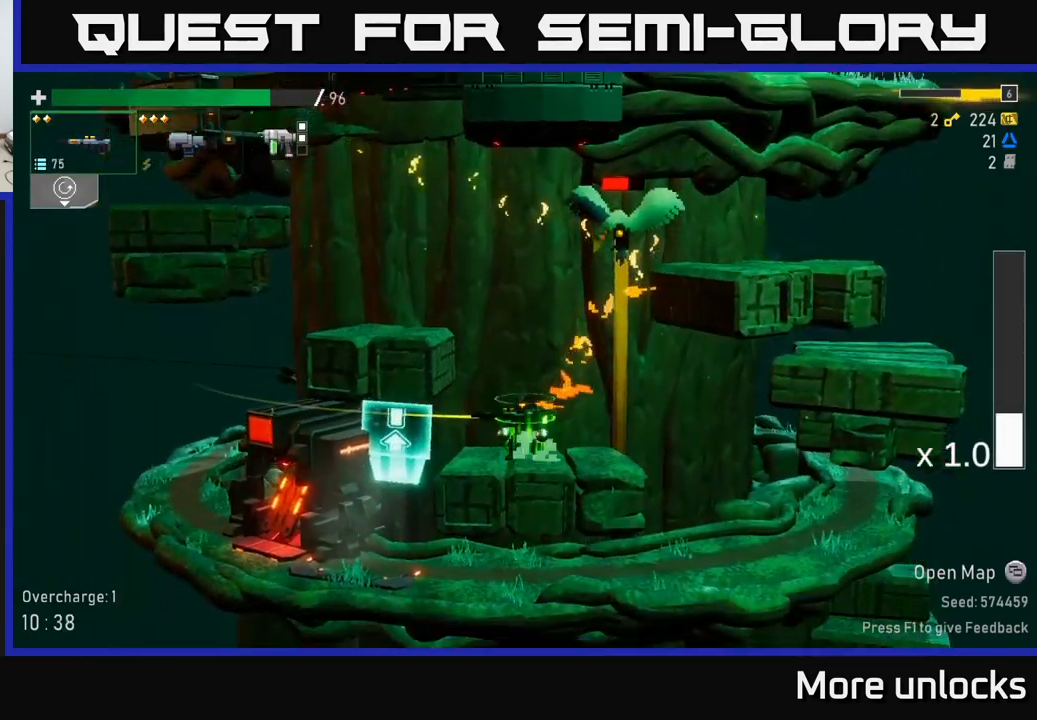
{"buttons": [], "left_stick": "left", "right_stick": "center", "events": [[33, "A", "down"], [150, "A", "up"], [167, "left_stick", "left"], [217, "A", "down"], [283, "L2", "down"], [383, "A", "up"], [433, "L2", "up"]]}
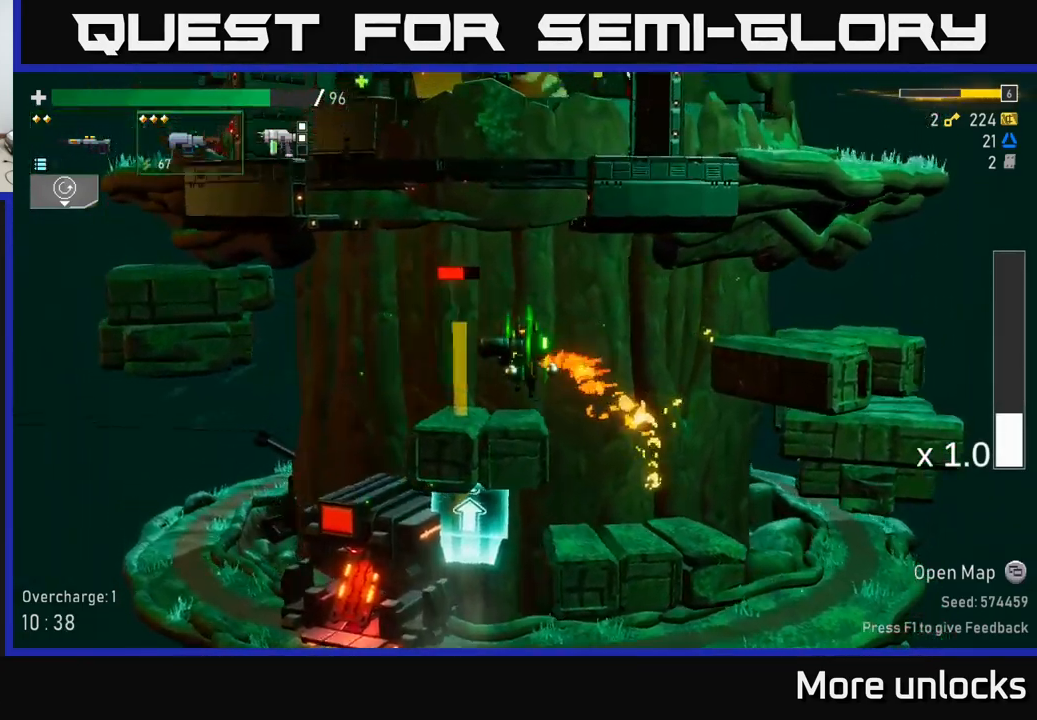
{"buttons": [], "left_stick": "center", "right_stick": "center", "events": [[50, "left_stick", "center"], [117, "A", "down"], [234, "A", "up"], [250, "R2", "down"], [367, "R2", "up"]]}
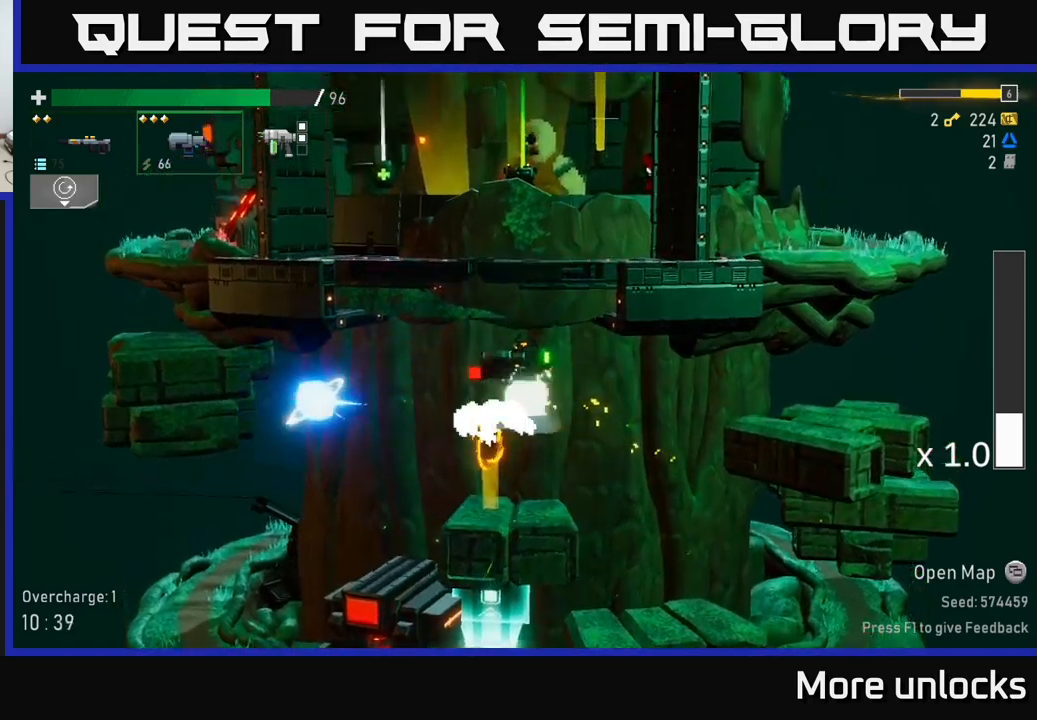
{"buttons": [], "left_stick": "right", "right_stick": "center", "events": [[117, "left_stick", "left"], [150, "R2", "down"], [217, "A", "down"], [234, "X", "down"], [300, "R2", "up"], [334, "X", "up"], [400, "A", "up"], [484, "left_stick", "right"]]}
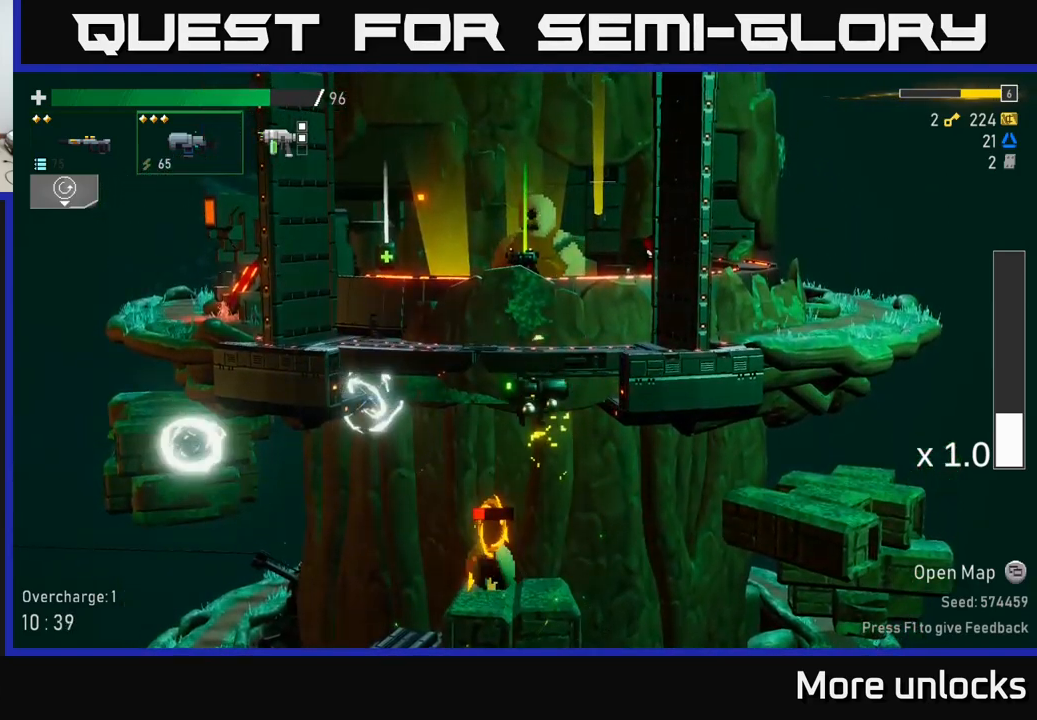
{"buttons": [], "left_stick": "right", "right_stick": "center", "events": [[134, "left_stick", "left"], [400, "left_stick", "center"], [500, "left_stick", "right"]]}
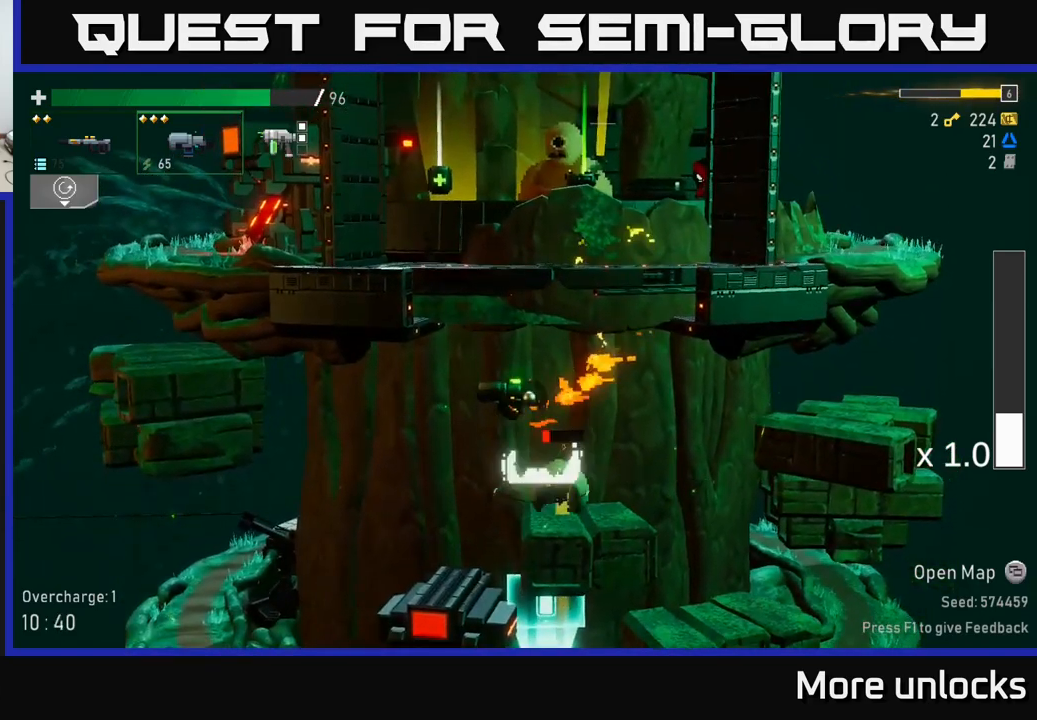
{"buttons": [], "left_stick": "center", "right_stick": "center", "events": [[167, "left_stick", "center"]]}
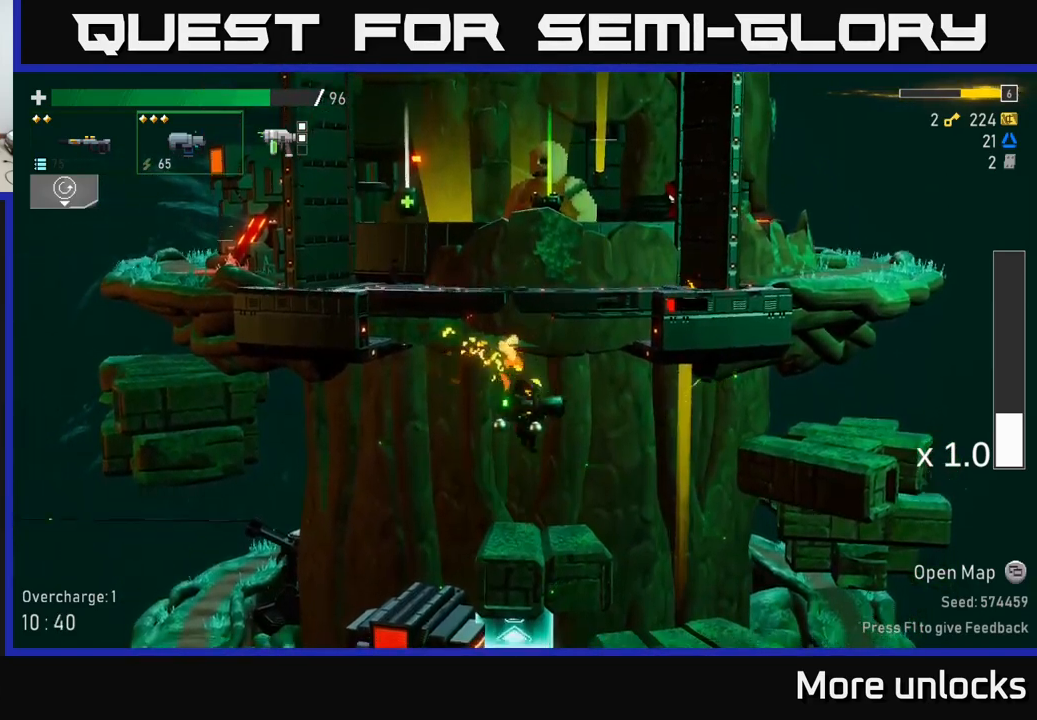
{"buttons": ["A"], "left_stick": "center", "right_stick": "center", "events": [[417, "A", "down"]]}
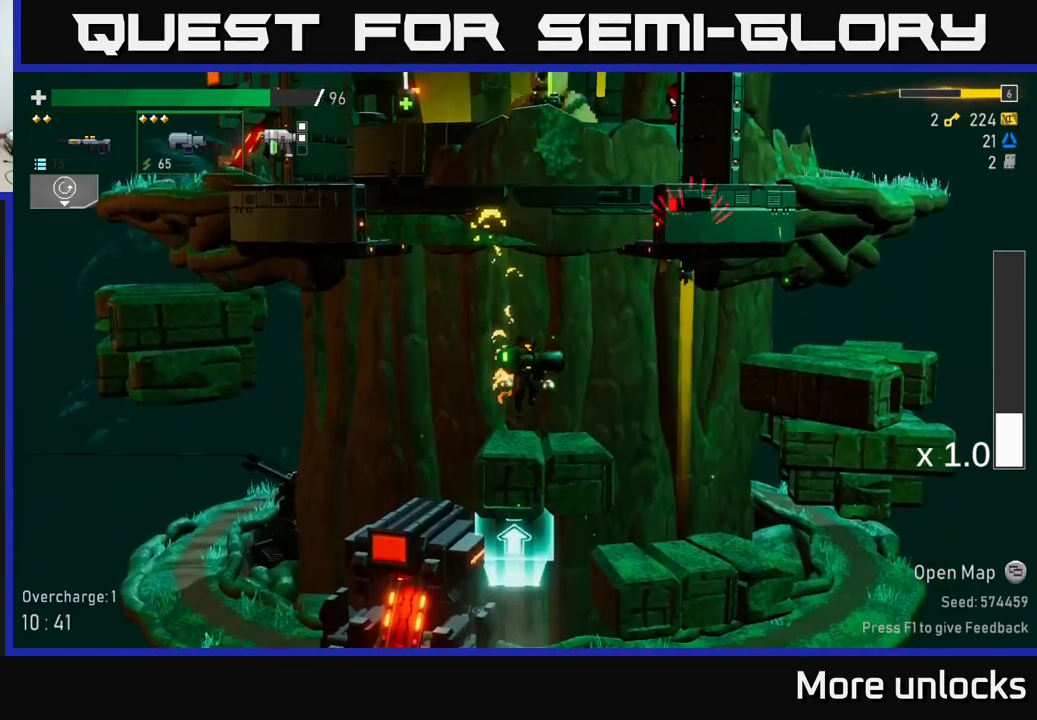
{"buttons": ["A"], "left_stick": "center", "right_stick": "center", "events": [[34, "A", "up"], [100, "A", "down"], [284, "R2", "down"], [317, "A", "up"], [400, "R2", "up"], [500, "A", "down"]]}
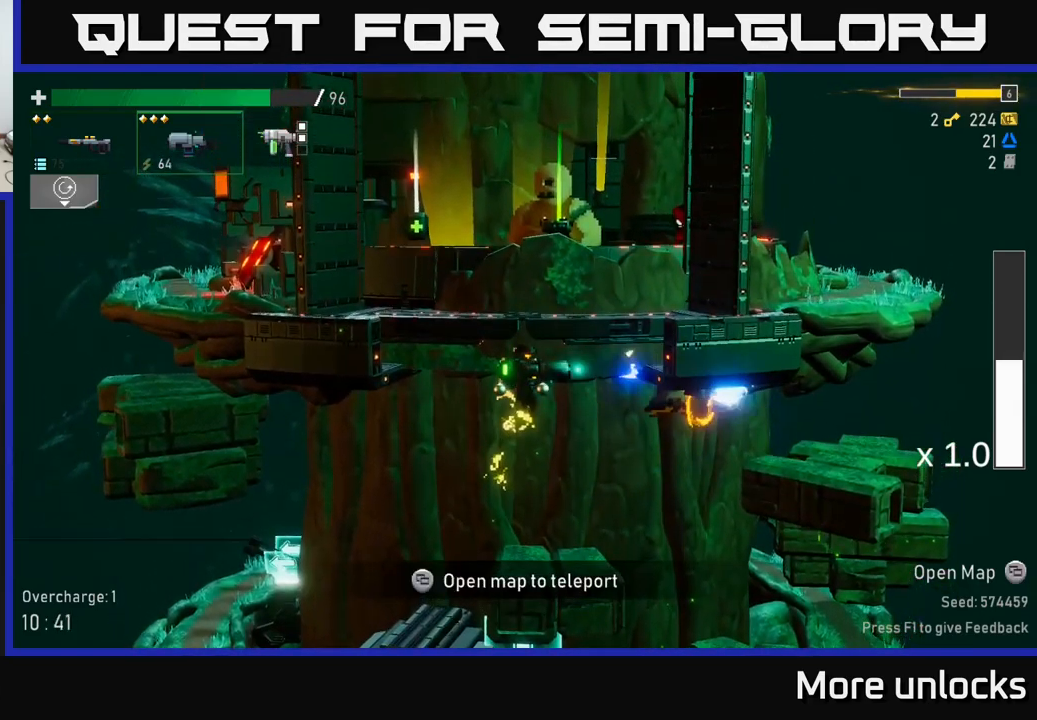
{"buttons": [], "left_stick": "right", "right_stick": "center", "events": [[50, "R2", "down"], [117, "X", "down"], [117, "left_stick", "right"], [184, "R2", "up"], [234, "A", "up"], [234, "X", "up"]]}
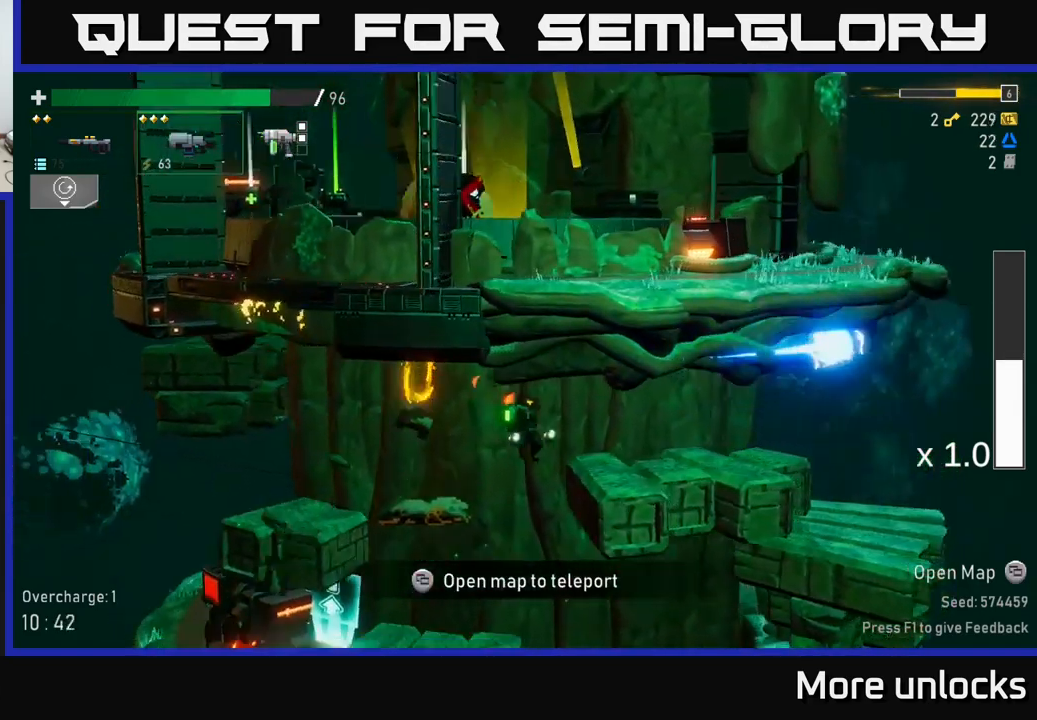
{"buttons": [], "left_stick": "right", "right_stick": "center", "events": []}
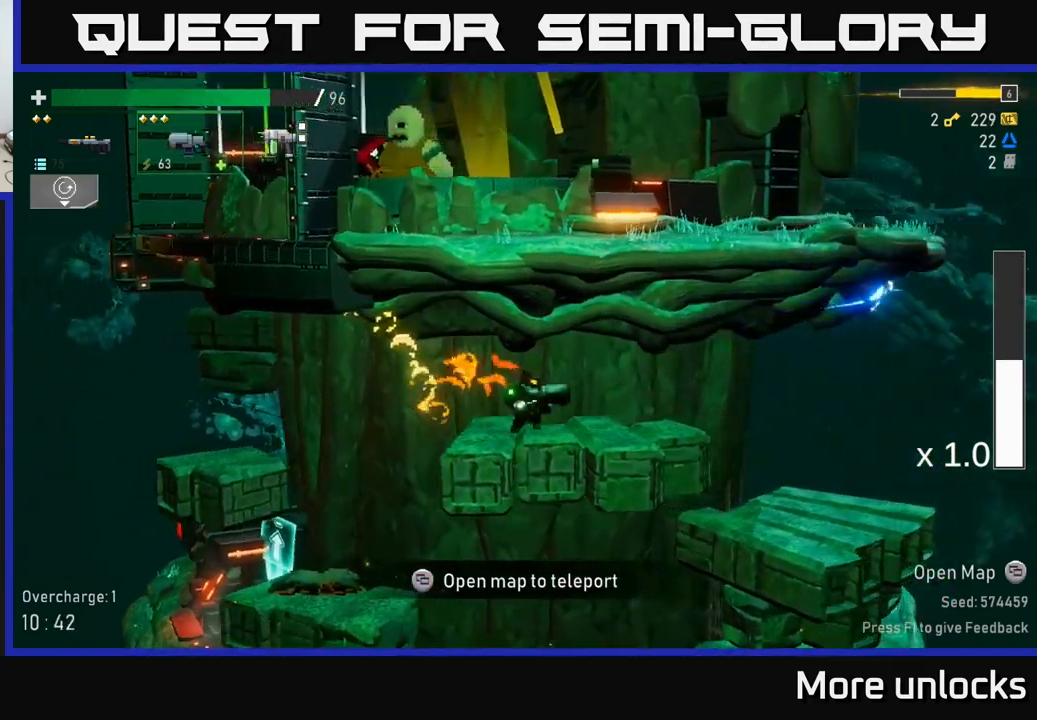
{"buttons": ["A", "X"], "left_stick": "left", "right_stick": "center", "events": [[117, "left_stick", "left"], [317, "A", "down"], [384, "X", "down"]]}
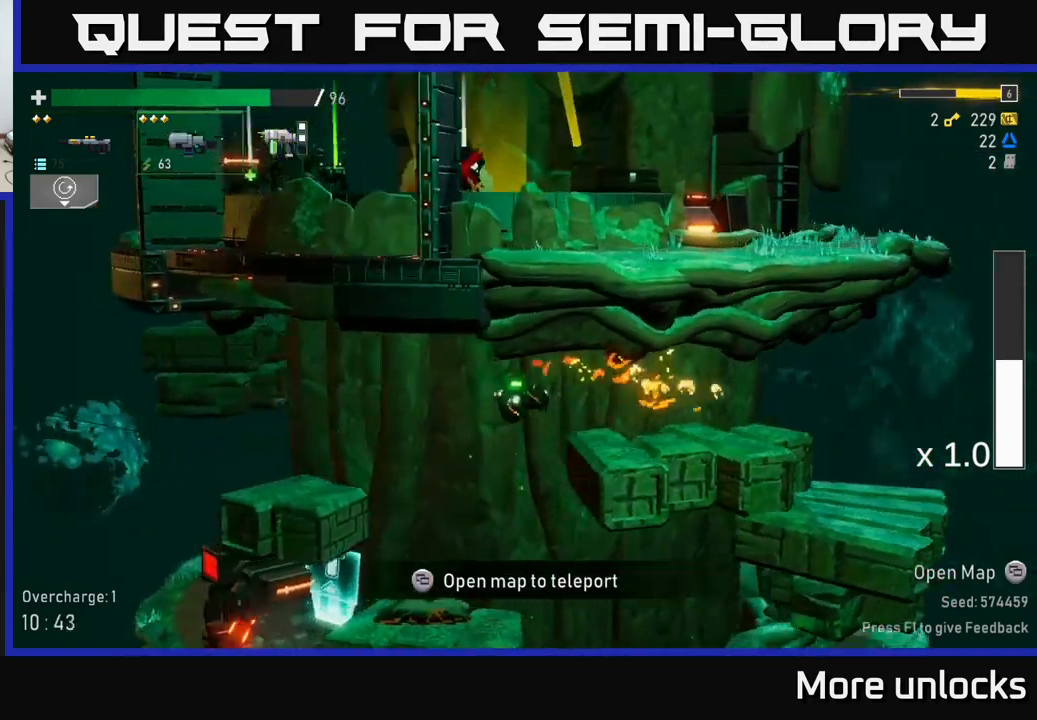
{"buttons": [], "left_stick": "left", "right_stick": "center", "events": [[34, "X", "up"], [100, "A", "up"], [384, "L1", "down"], [467, "L1", "up"]]}
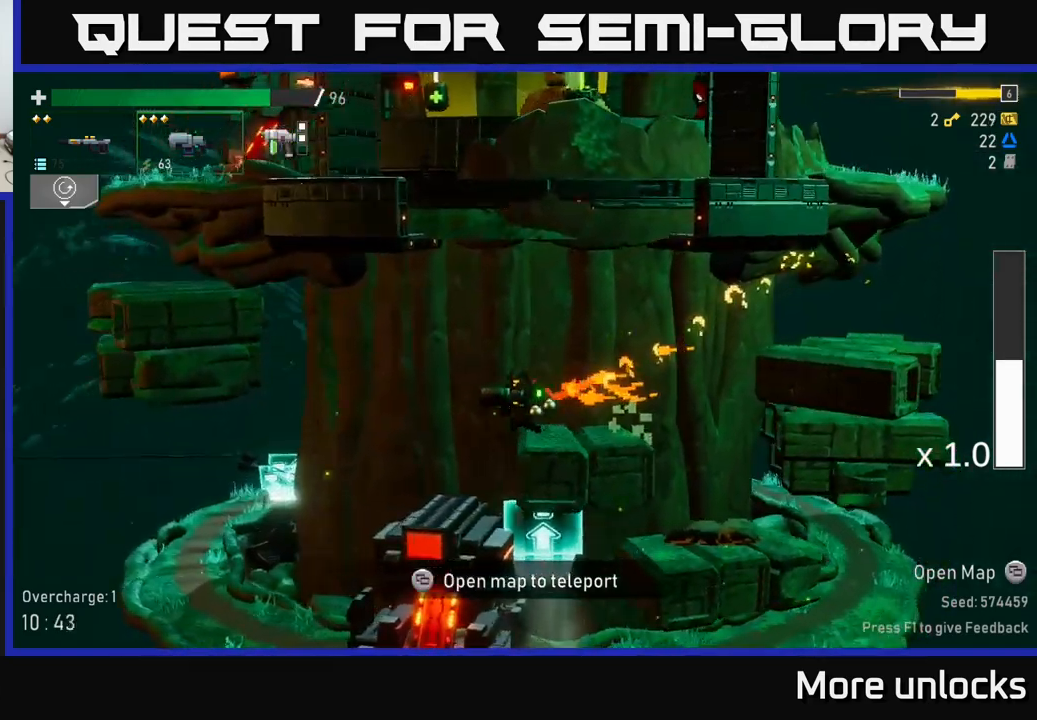
{"buttons": [], "left_stick": "center", "right_stick": "center", "events": [[50, "left_stick", "center"], [217, "SELECT", "down"], [351, "SELECT", "up"]]}
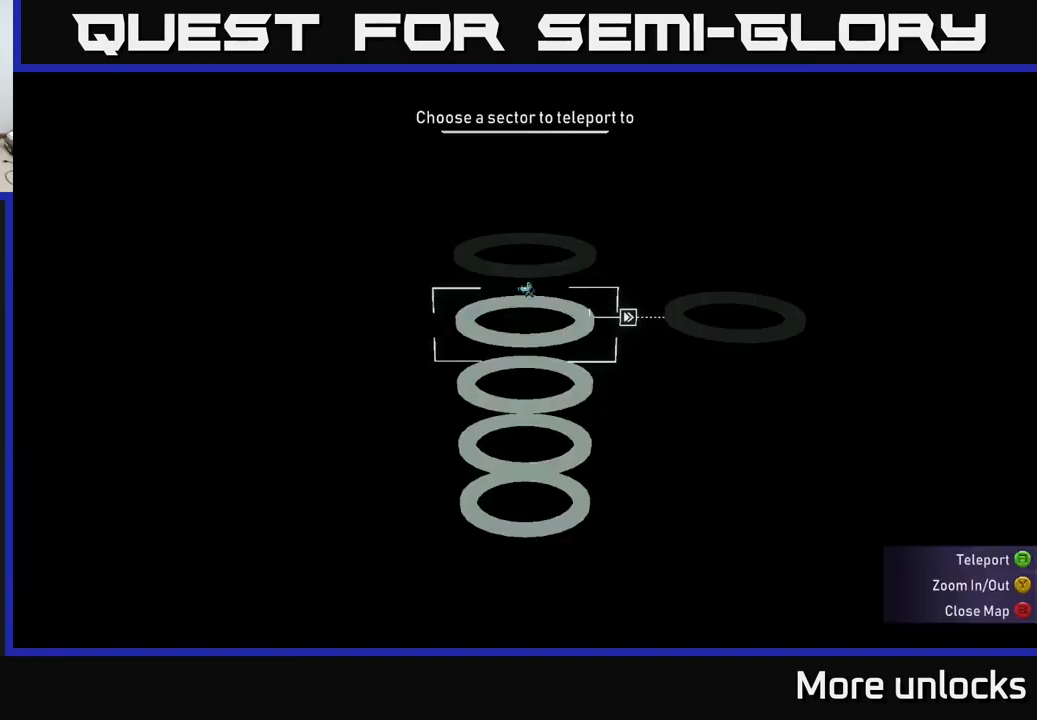
{"buttons": ["SELECT"], "left_stick": "center", "right_stick": "center", "events": [[483, "SELECT", "down"]]}
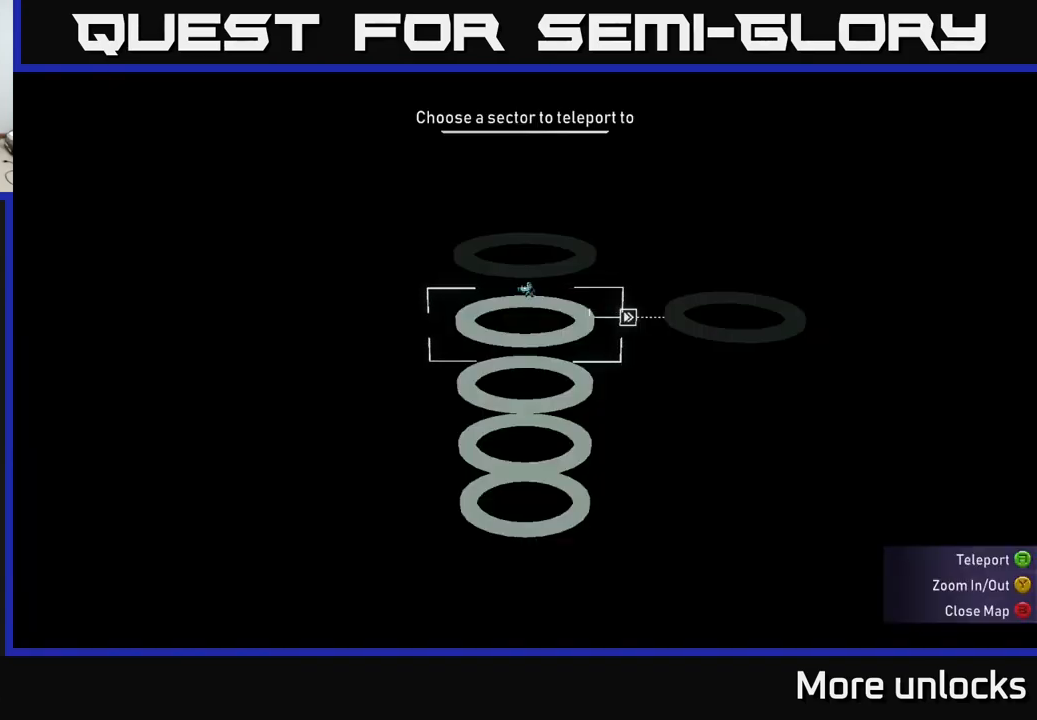
{"buttons": [], "left_stick": "left", "right_stick": "center", "events": [[100, "SELECT", "up"], [133, "left_stick", "left"], [233, "A", "down"], [317, "X", "down"], [417, "A", "up"], [467, "X", "up"]]}
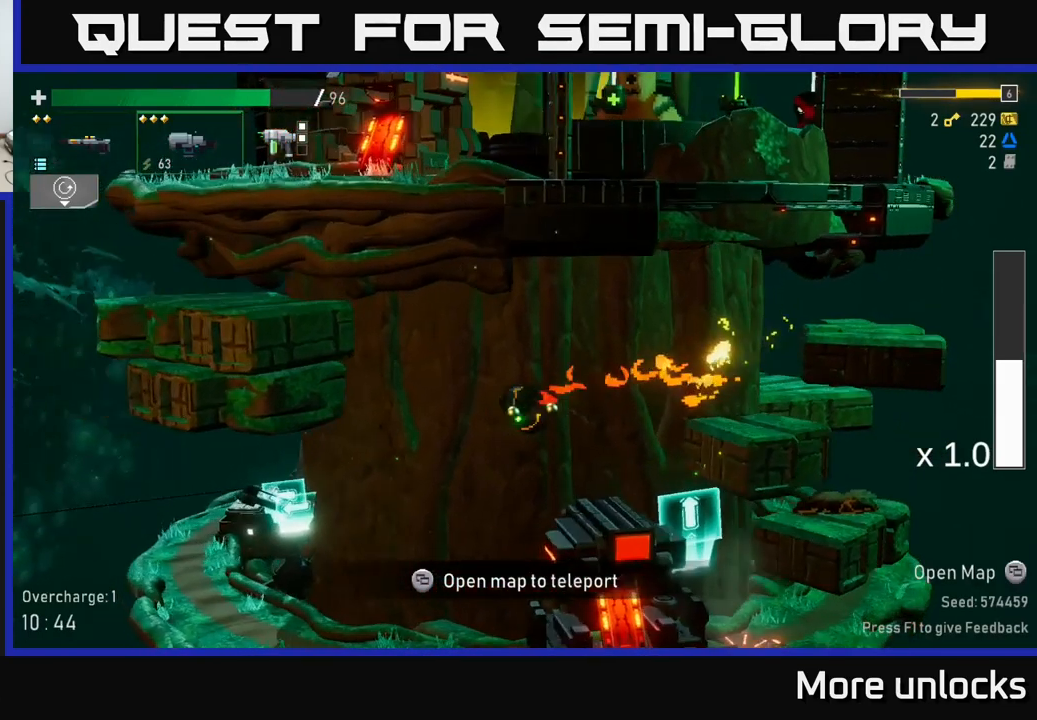
{"buttons": [], "left_stick": "right", "right_stick": "center", "events": [[217, "left_stick", "right"]]}
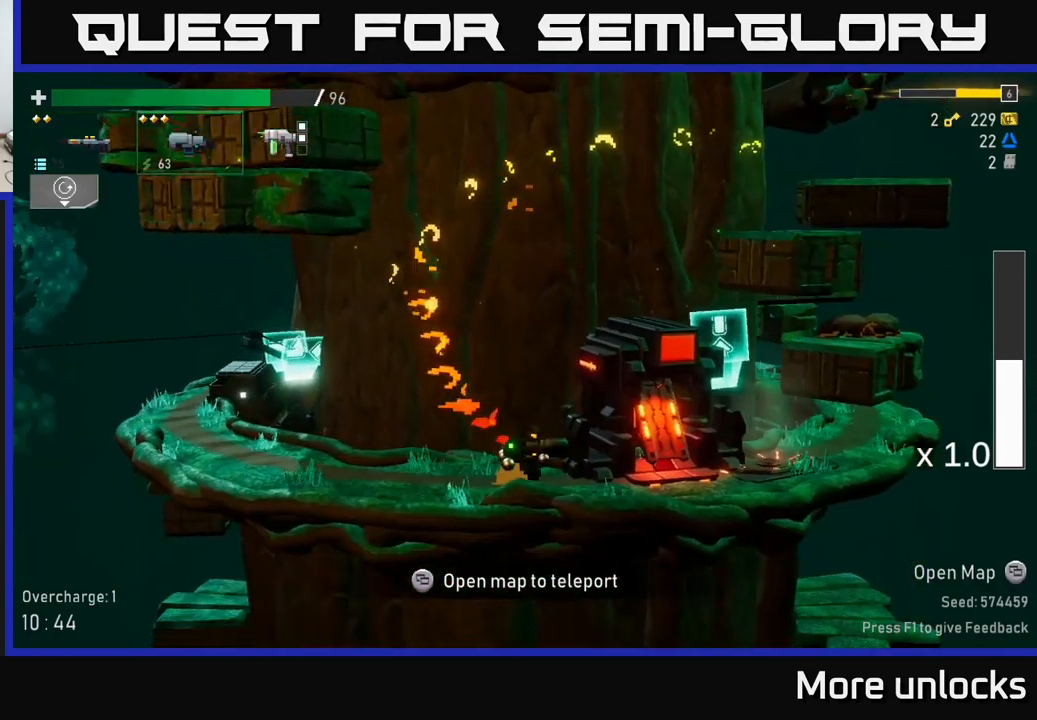
{"buttons": [], "left_stick": "center", "right_stick": "center", "events": [[400, "left_stick", "center"], [433, "Y", "down"], [467, "Y", "up"]]}
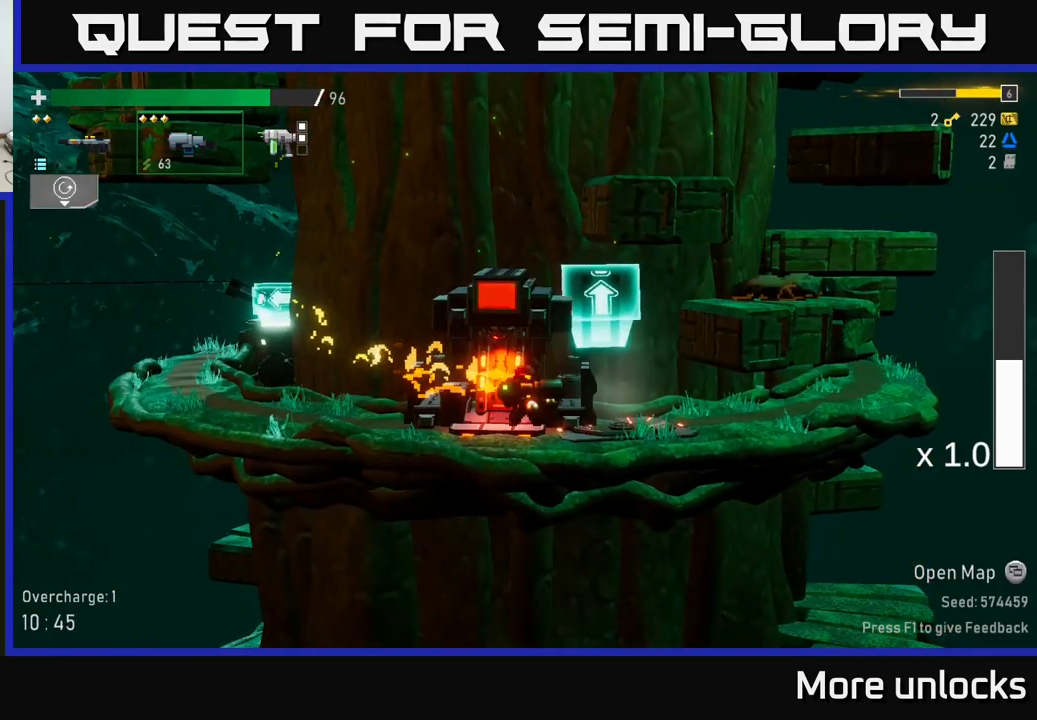
{"buttons": [], "left_stick": "center", "right_stick": "center", "events": []}
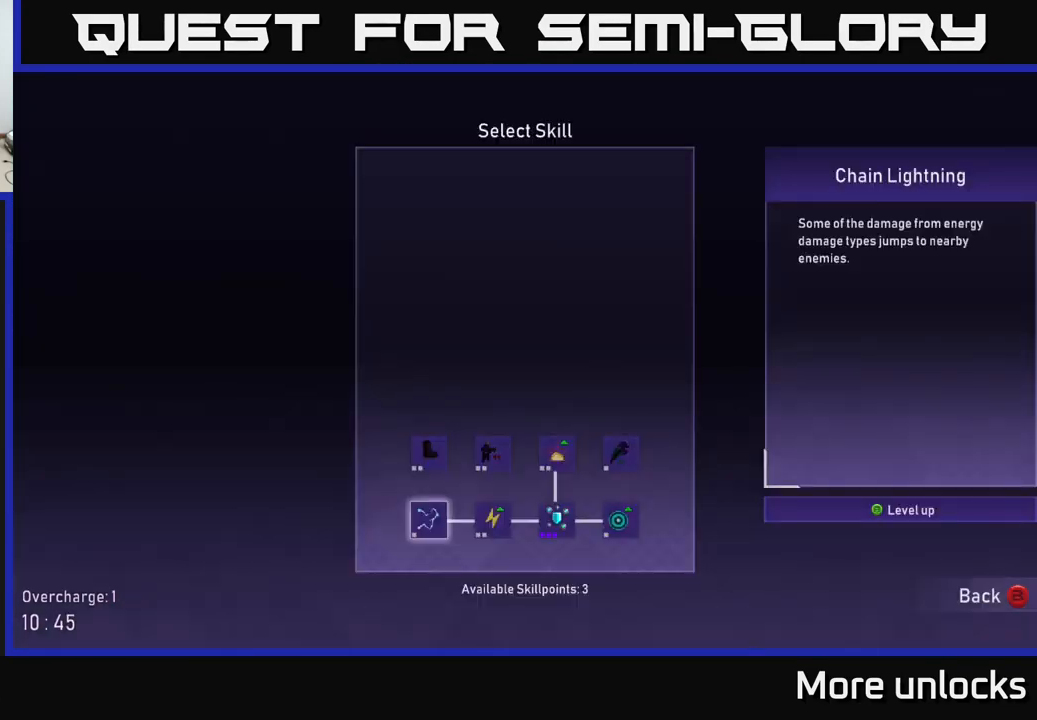
{"buttons": [], "left_stick": "center", "right_stick": "center", "events": []}
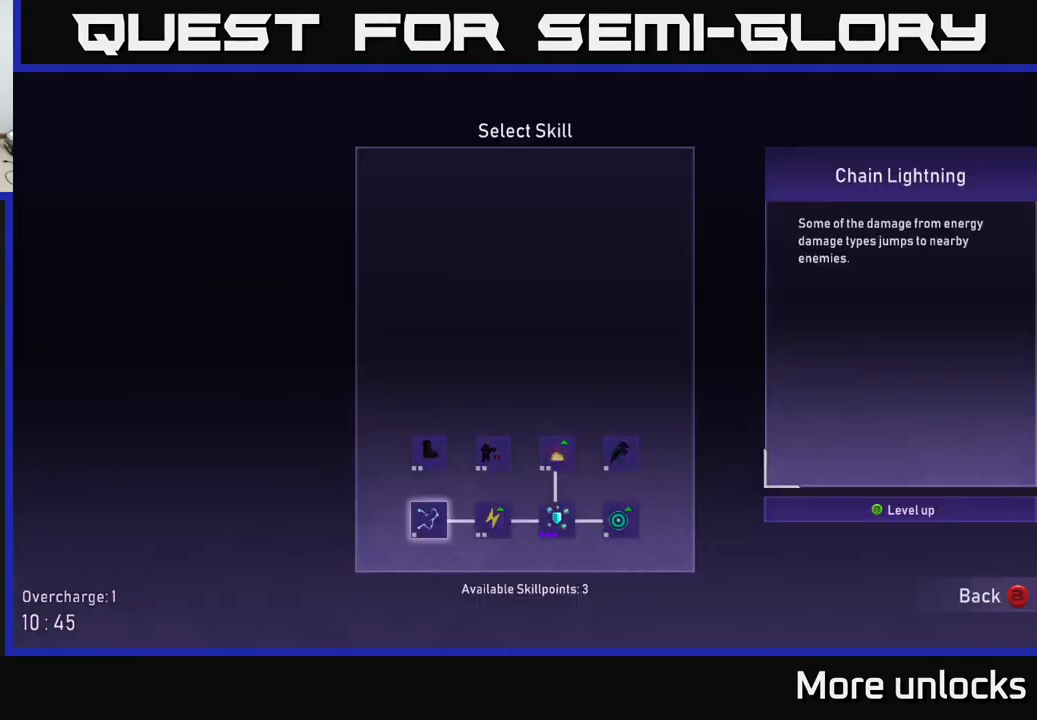
{"buttons": [], "left_stick": "center", "right_stick": "center", "events": [[300, "DPAD_UP", "down"], [417, "DPAD_UP", "up"]]}